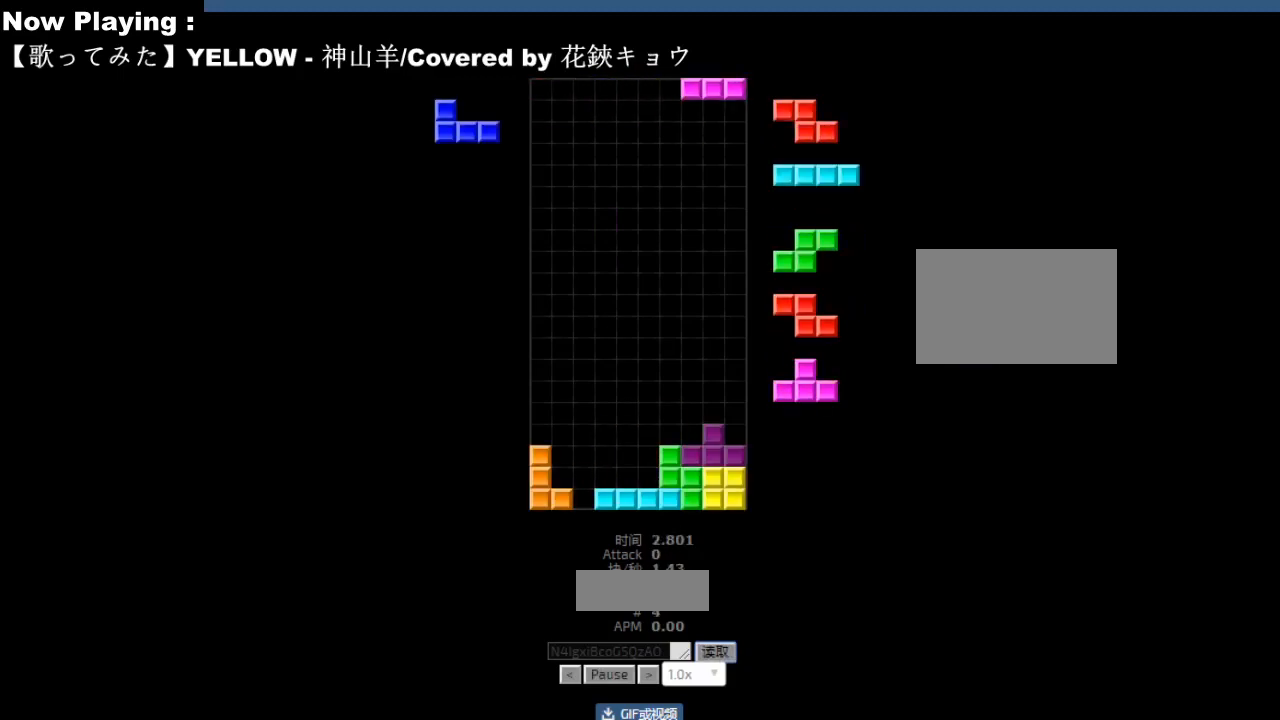
Gameplay with keyboard; each line is a JSON object with the keys held at the frame after it. "events" lists presses ("down") and releases ("up") of "ccw", "cw", "down", "hd", "hl", "left", "right" and "sd" between this image and that frame as [ms after this image, input, new state], when the widget could be followed in between. No other keys are recorded. Mouse input is not recorded. Key names are as the overlay labels them; some are game actions (e.g. jump) rather than physical keys.
{"keys": [], "events": [[67, "hd", "down"], [100, "hd", "up"]]}
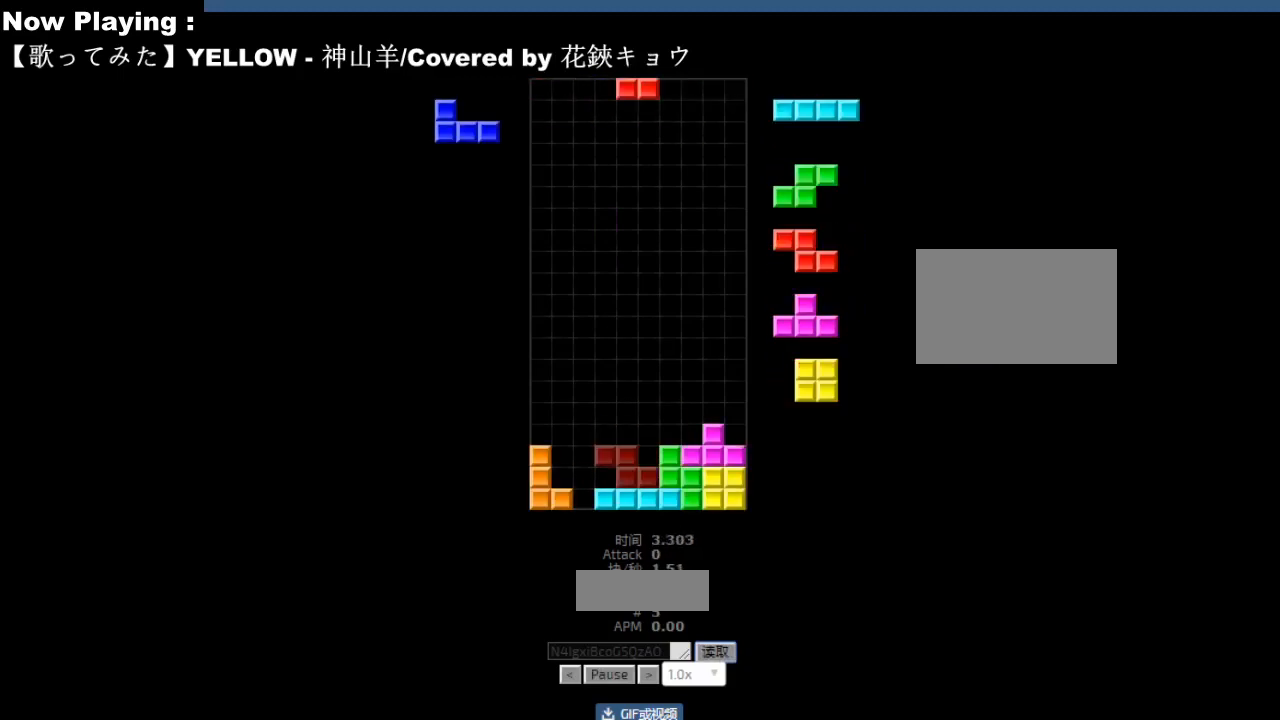
{"keys": ["right"], "events": [[133, "hd", "down"], [167, "hd", "up"], [200, "hl", "down"], [233, "cw", "down"], [233, "hl", "up"], [267, "cw", "up"], [333, "cw", "down"], [367, "cw", "up"], [417, "hd", "down"], [450, "hd", "up"], [467, "right", "down"]]}
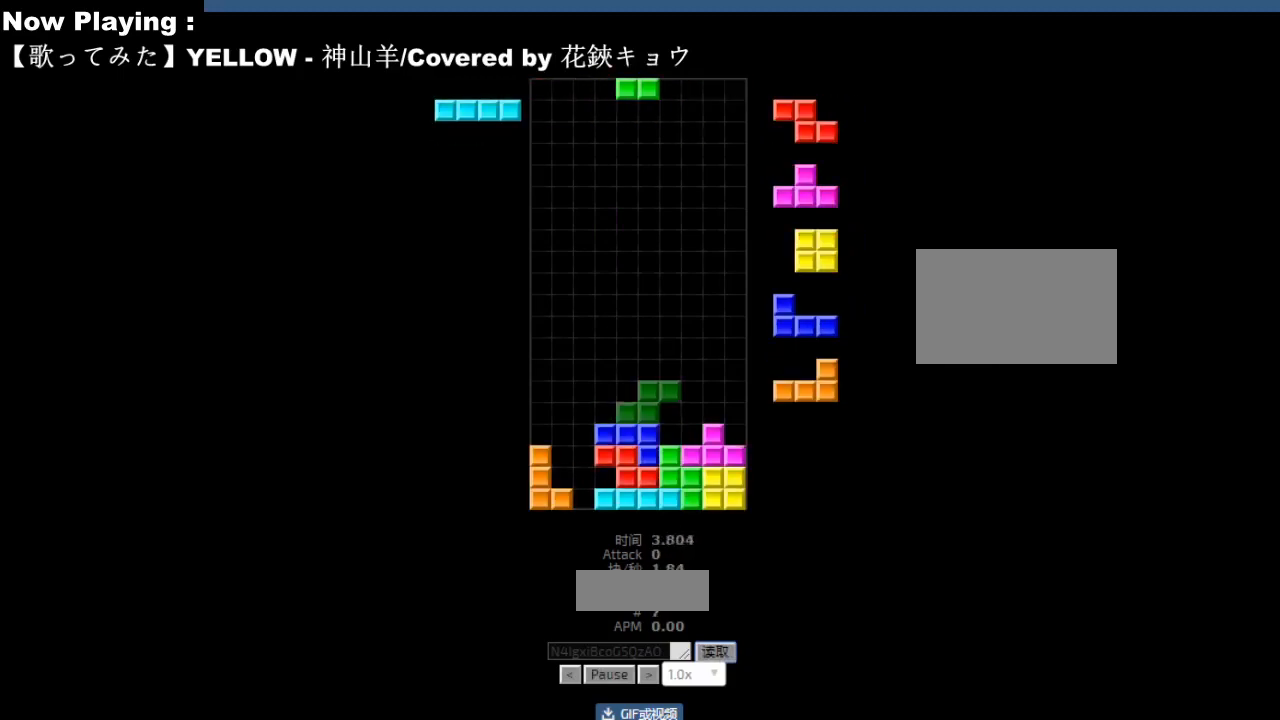
{"keys": [], "events": [[50, "right", "up"], [100, "left", "down"], [133, "left", "up"], [150, "hd", "down"], [167, "hl", "down"], [183, "hd", "up"], [200, "hl", "up"], [200, "right", "down"], [250, "cw", "down"], [283, "cw", "up"], [283, "right", "up"], [383, "hd", "down"], [417, "ccw", "down"], [417, "hd", "up"], [417, "left", "down"], [450, "ccw", "up"], [450, "left", "up"], [450, "sd", "down"], [483, "sd", "up"]]}
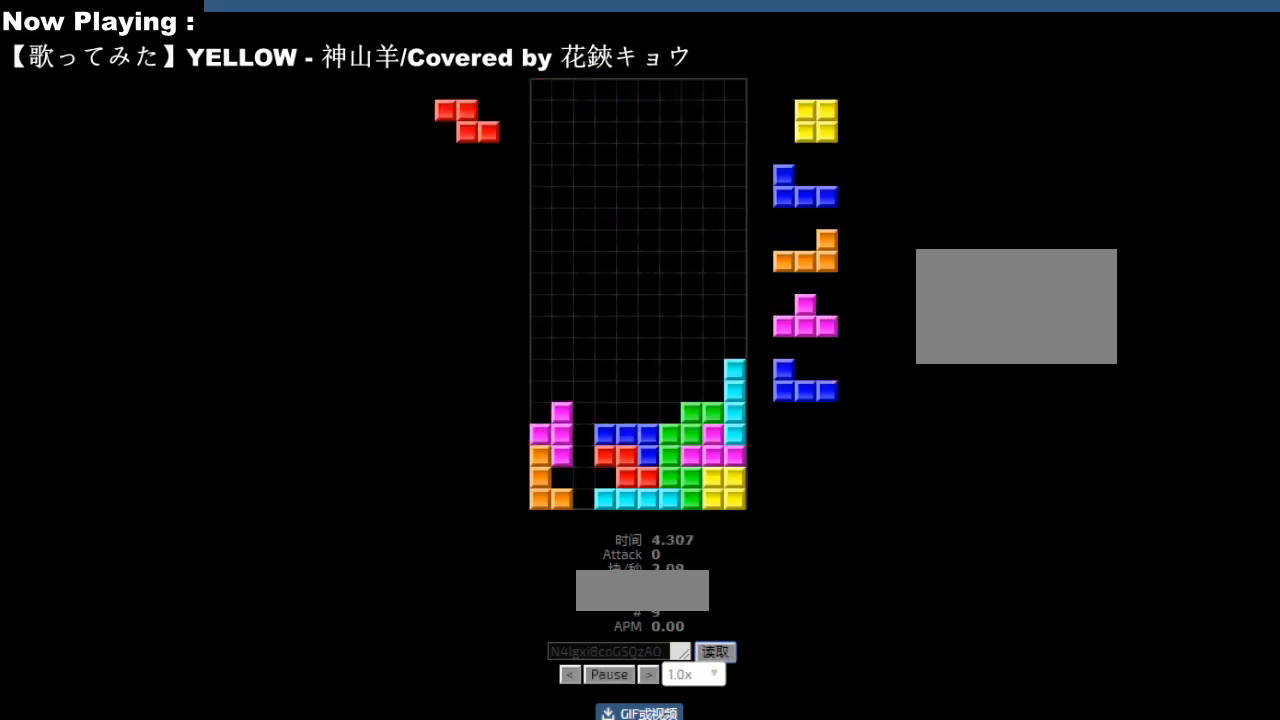
{"keys": [], "events": [[33, "right", "down"], [67, "right", "up"], [83, "ccw", "down"], [83, "sd", "down"], [117, "ccw", "up"], [117, "sd", "up"], [133, "hd", "down"], [167, "hd", "up"], [167, "right", "down"], [250, "right", "up"], [300, "left", "down"], [333, "left", "up"], [350, "hd", "down"], [383, "hd", "up"], [383, "hl", "down"], [417, "hl", "up"], [467, "hd", "down"], [500, "hd", "up"]]}
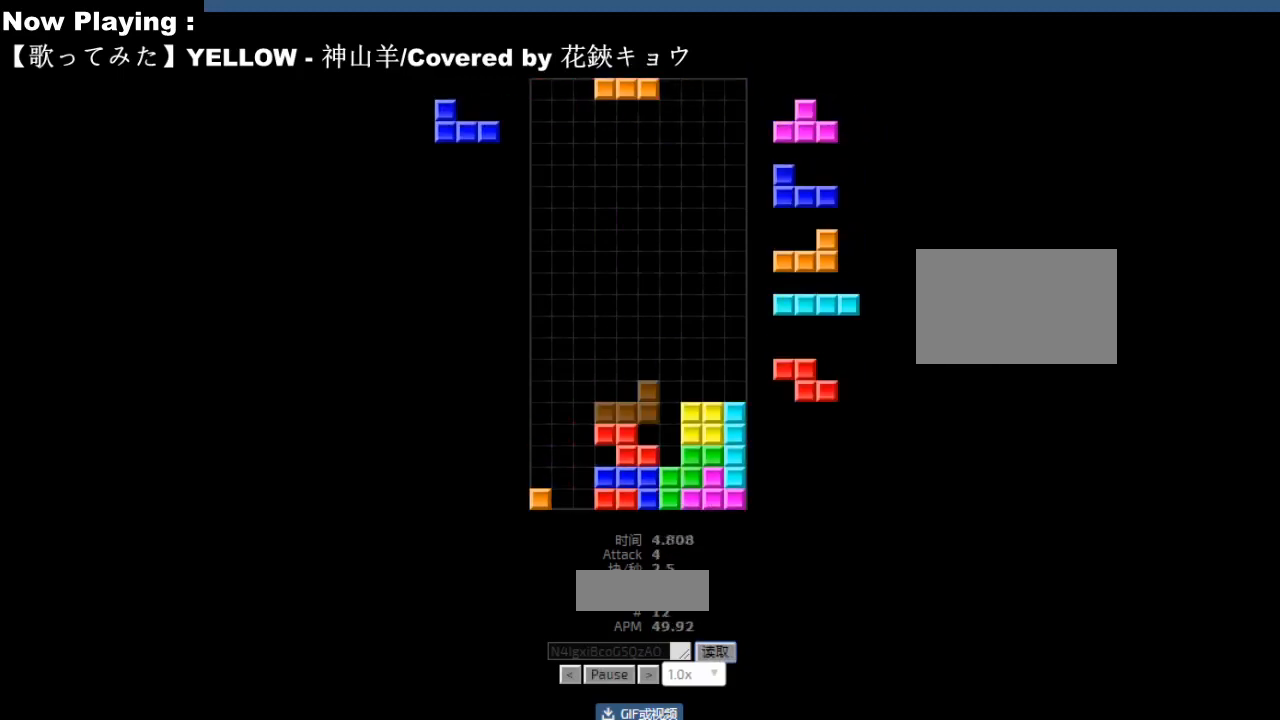
{"keys": [], "events": [[83, "hl", "down"], [117, "hl", "up"], [150, "cw", "down"], [183, "cw", "up"], [250, "cw", "down"], [283, "cw", "up"], [317, "hd", "down"], [350, "hd", "up"], [350, "hl", "down"], [383, "hl", "up"], [400, "right", "down"], [483, "right", "up"]]}
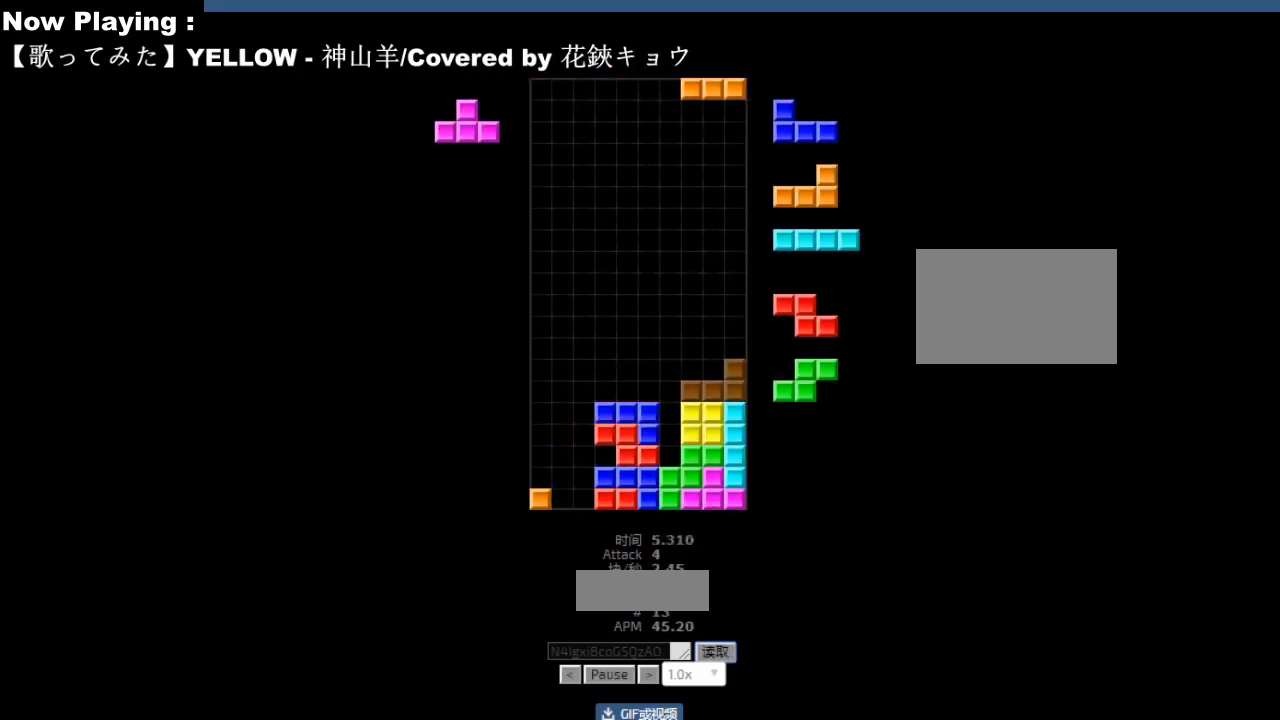
{"keys": ["left"], "events": [[83, "hd", "down"], [117, "hd", "up"], [200, "hd", "down"], [233, "hd", "up"], [333, "right", "down"], [350, "cw", "down"], [350, "right", "up"], [367, "cw", "up"], [500, "left", "down"]]}
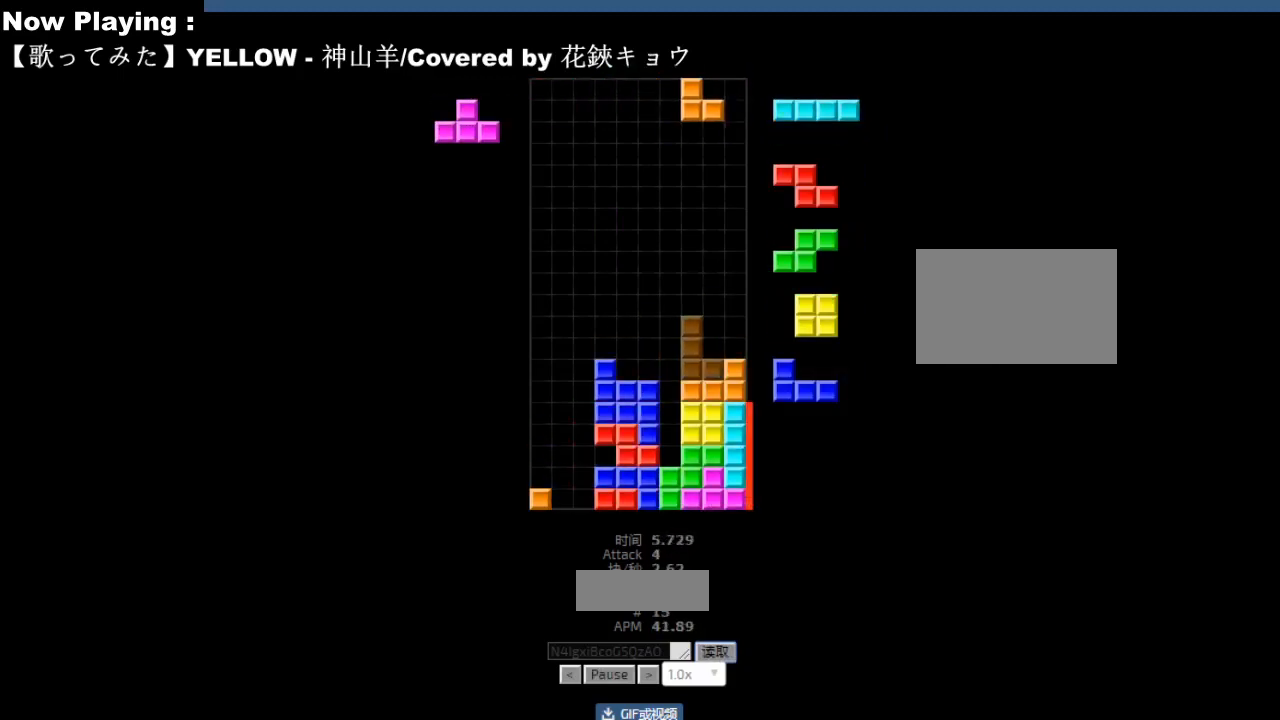
{"keys": [], "events": [[17, "left", "up"], [50, "hd", "down"], [67, "hd", "up"], [83, "cw", "down"], [83, "right", "down"], [117, "cw", "up"], [117, "right", "up"], [183, "hd", "down"], [200, "hd", "up"], [383, "hd", "down"], [417, "hd", "up"], [417, "left", "down"], [450, "ccw", "down"], [483, "ccw", "up"], [500, "left", "up"]]}
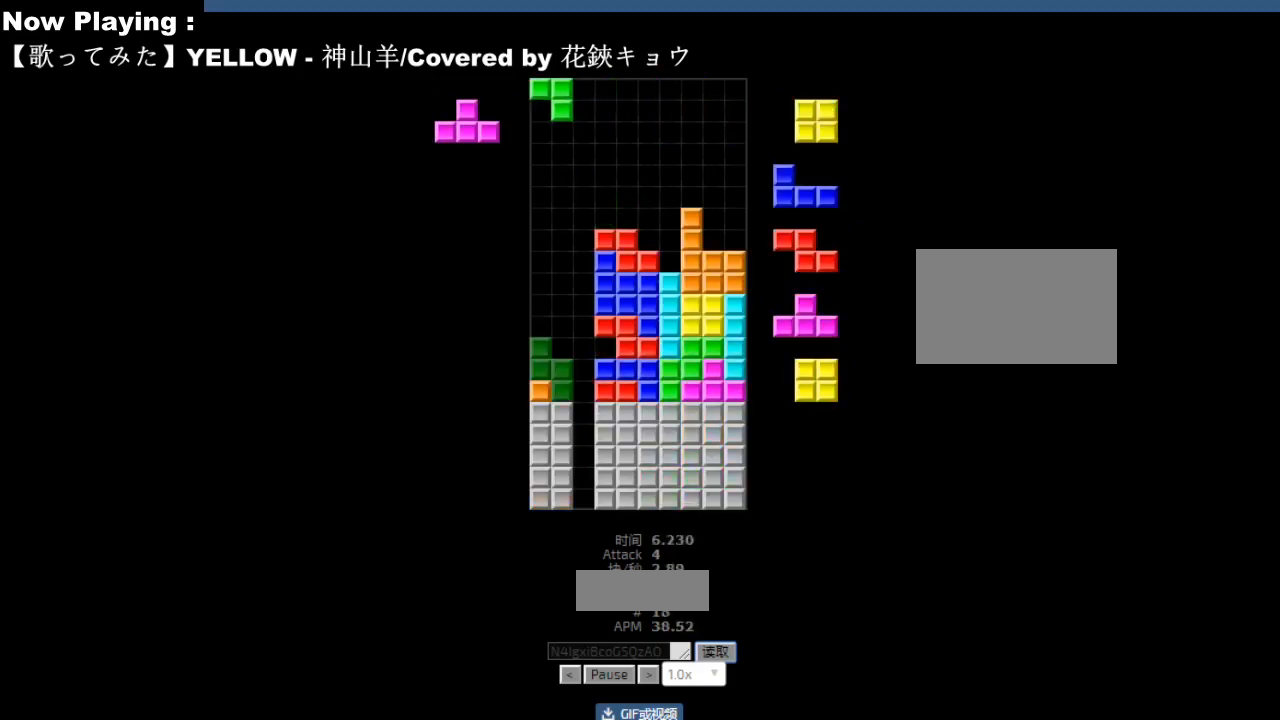
{"keys": ["left"], "events": [[33, "left", "down"], [100, "hd", "down"], [100, "left", "up"], [133, "hd", "up"], [150, "hl", "down"], [183, "ccw", "down"], [183, "hl", "up"], [217, "ccw", "up"], [233, "sd", "down"], [267, "sd", "up"], [283, "right", "down"], [317, "right", "up"], [350, "sd", "down"], [367, "ccw", "down"], [383, "sd", "up"], [400, "ccw", "up"], [400, "hd", "down"], [433, "hd", "up"], [450, "hl", "down"], [450, "left", "down"], [483, "hl", "up"]]}
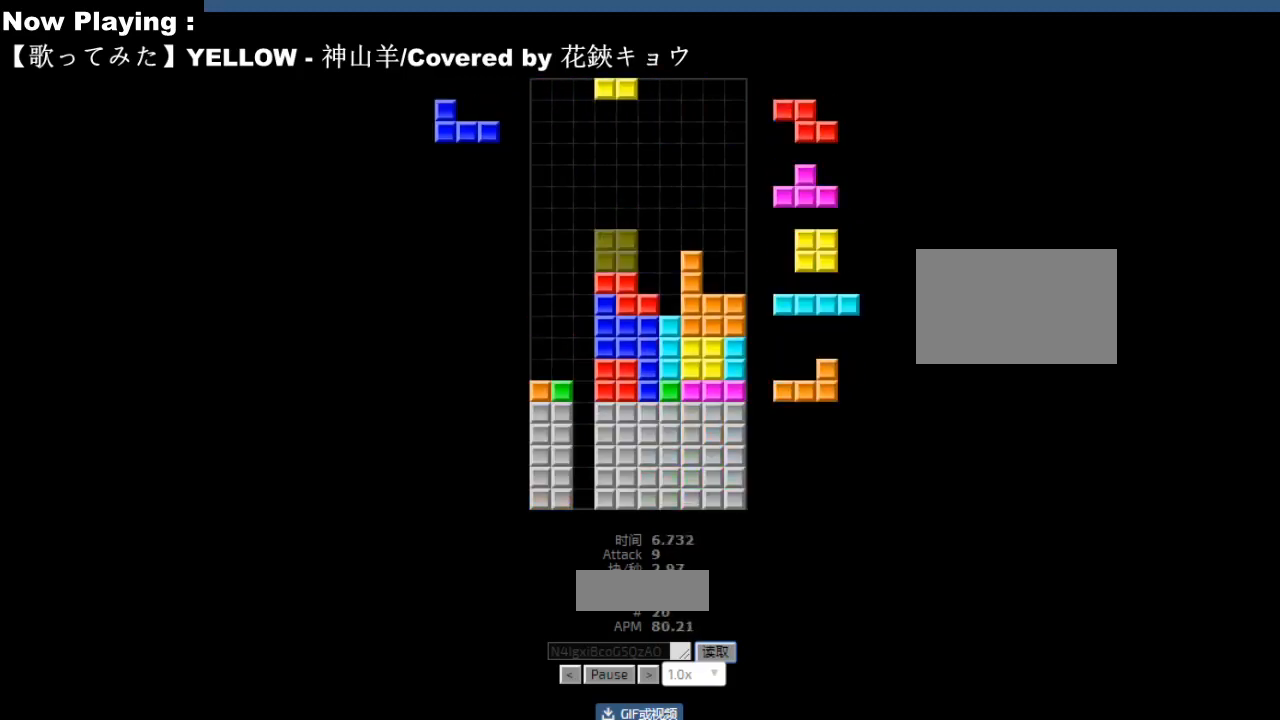
{"keys": ["right"], "events": [[33, "left", "up"], [350, "hd", "down"], [383, "hd", "up"], [400, "hl", "down"], [417, "ccw", "down"], [433, "hl", "up"], [433, "right", "down"], [450, "ccw", "up"]]}
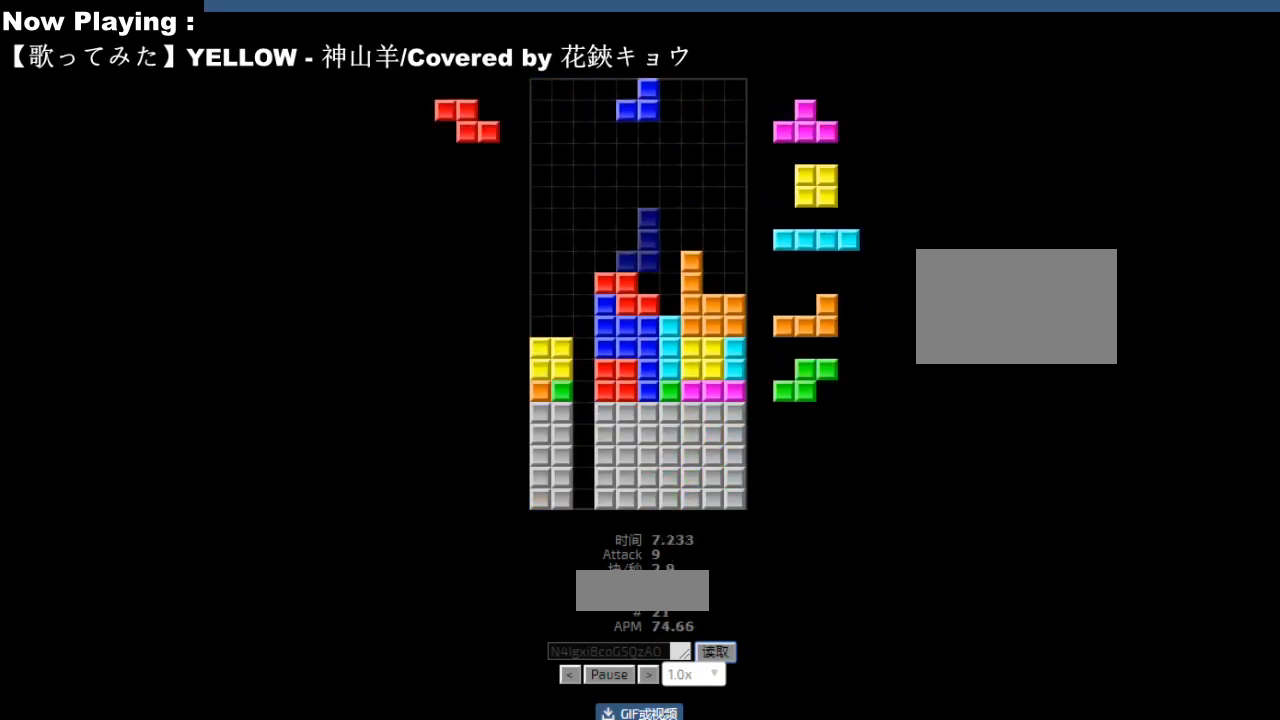
{"keys": [], "events": [[17, "right", "up"], [117, "hd", "down"], [150, "ccw", "down"], [150, "hd", "up"], [167, "right", "down"], [183, "ccw", "up"], [200, "right", "up"], [250, "right", "down"], [283, "right", "up"], [333, "hd", "down"], [367, "hd", "up"], [383, "left", "down"], [450, "left", "up"]]}
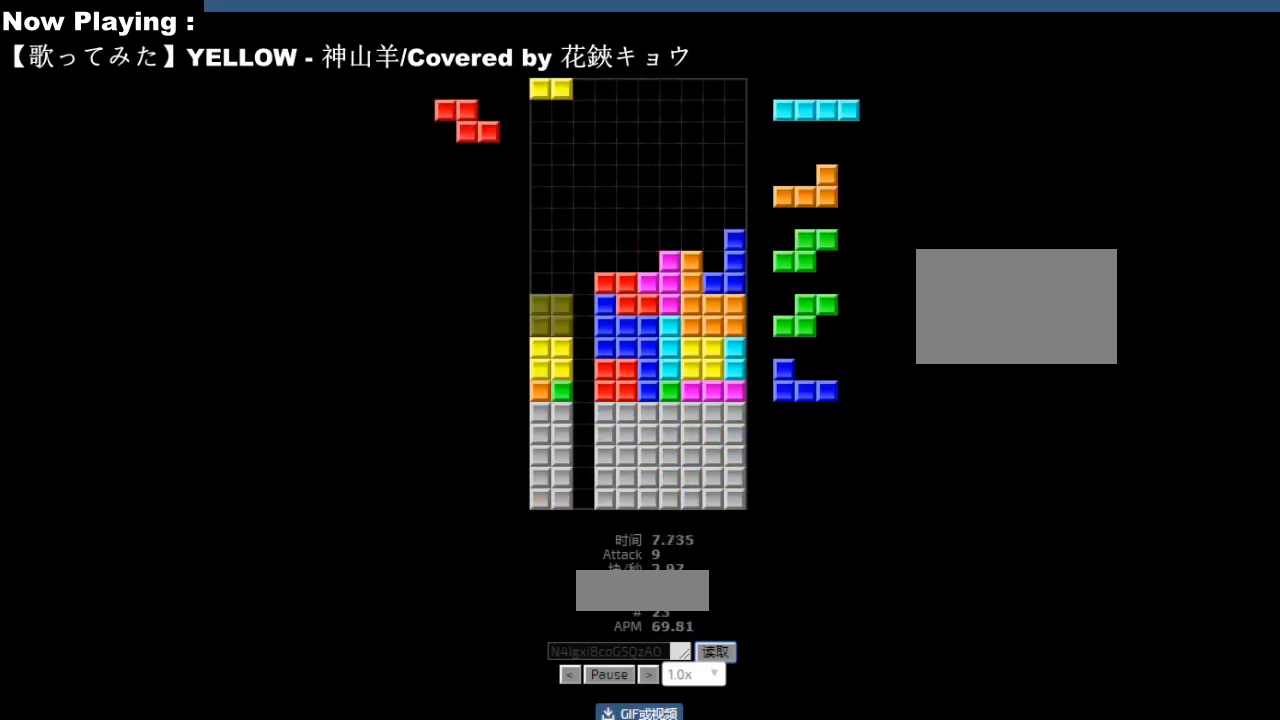
{"keys": [], "events": [[83, "hd", "down"], [133, "ccw", "down"], [133, "hd", "up"], [150, "ccw", "up"], [183, "left", "down"], [217, "left", "up"], [283, "left", "down"], [317, "left", "up"], [333, "hd", "down"], [367, "hd", "up"], [400, "left", "down"], [417, "cw", "down"], [433, "left", "up"], [450, "cw", "up"]]}
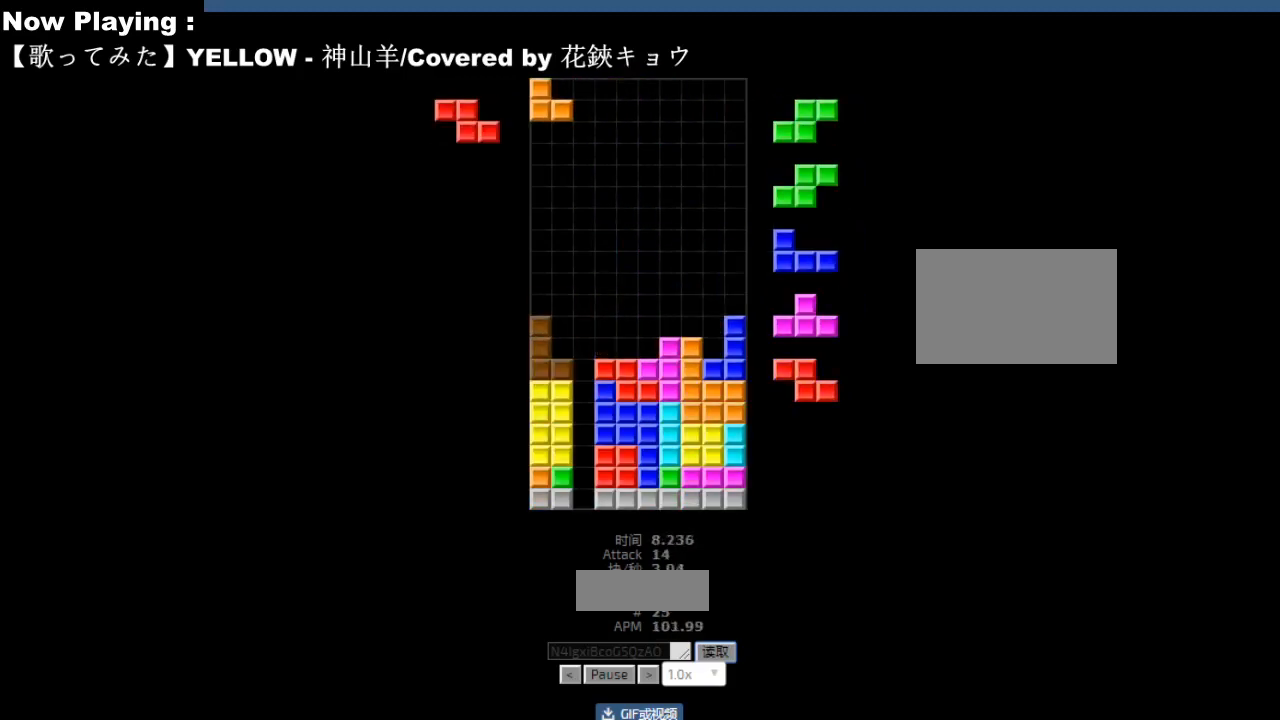
{"keys": [], "events": [[50, "hd", "down"], [83, "hd", "up"], [100, "cw", "down"], [100, "right", "down"], [133, "cw", "up"], [133, "right", "up"], [250, "left", "down"], [283, "hd", "down"], [283, "left", "up"], [317, "hd", "up"], [317, "hl", "down"], [350, "hl", "up"], [400, "hd", "down"], [433, "hd", "up"], [450, "cw", "down"], [483, "cw", "up"]]}
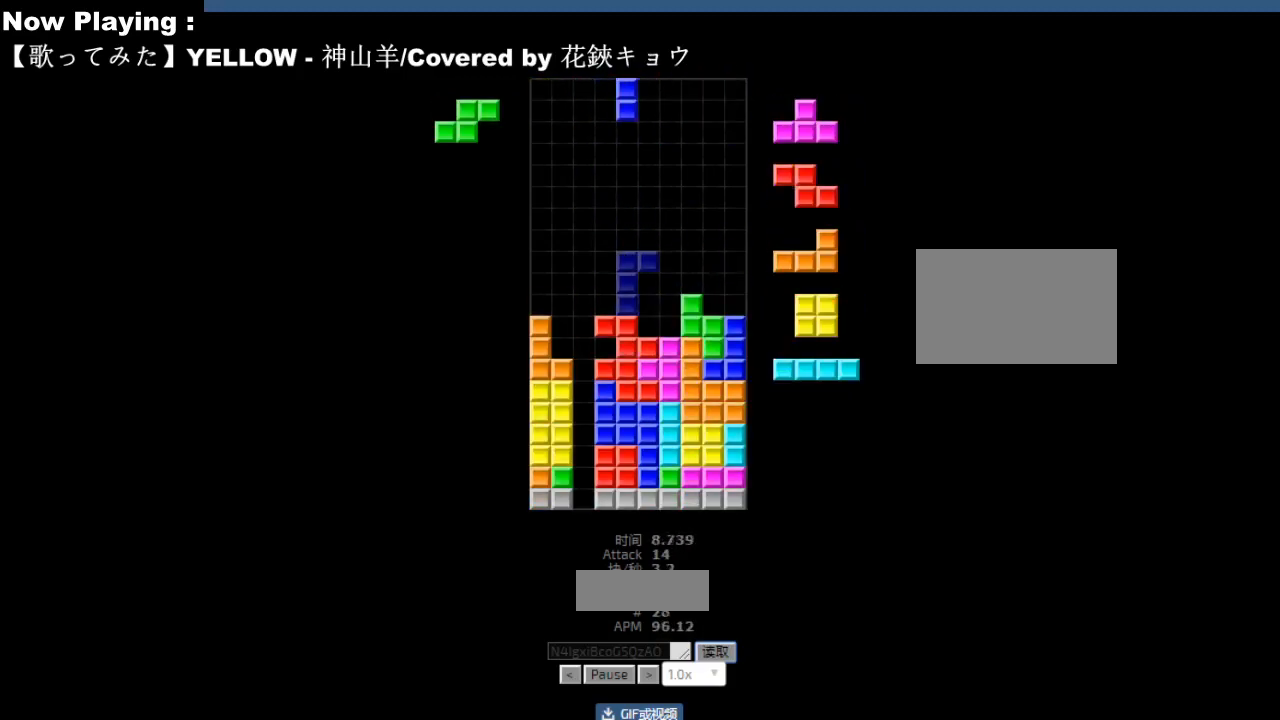
{"keys": [], "events": [[67, "cw", "down"], [100, "cw", "up"], [117, "hd", "down"], [150, "ccw", "down"], [150, "hd", "up"], [167, "left", "down"], [183, "ccw", "up"], [250, "left", "up"], [250, "sd", "down"], [283, "right", "down"], [283, "sd", "up"], [317, "ccw", "down"], [317, "right", "up"], [350, "ccw", "up"], [350, "sd", "down"], [367, "hd", "down"], [383, "sd", "up"], [400, "hd", "up"]]}
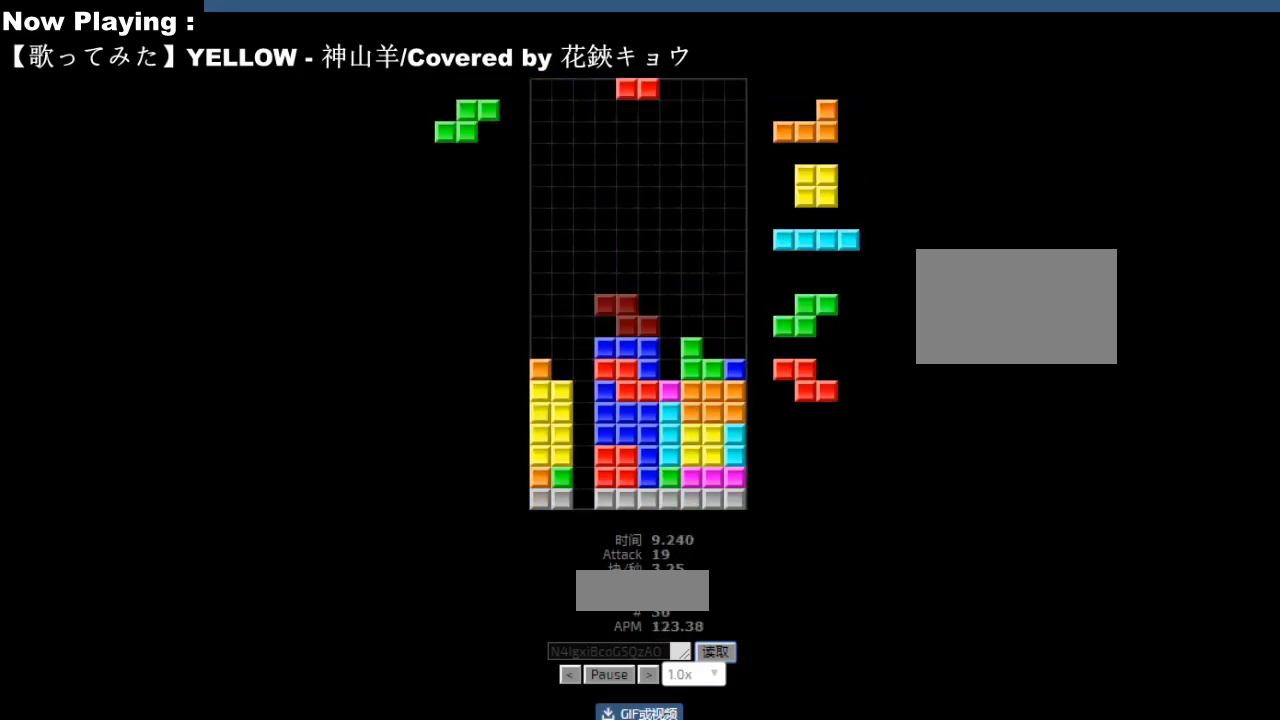
{"keys": [], "events": [[17, "hd", "down"], [50, "hd", "up"], [100, "hl", "down"], [133, "hl", "up"], [167, "left", "down"], [183, "ccw", "down"], [200, "left", "up"], [217, "ccw", "up"], [333, "hd", "down"], [367, "hd", "up"], [383, "right", "down"], [467, "right", "up"]]}
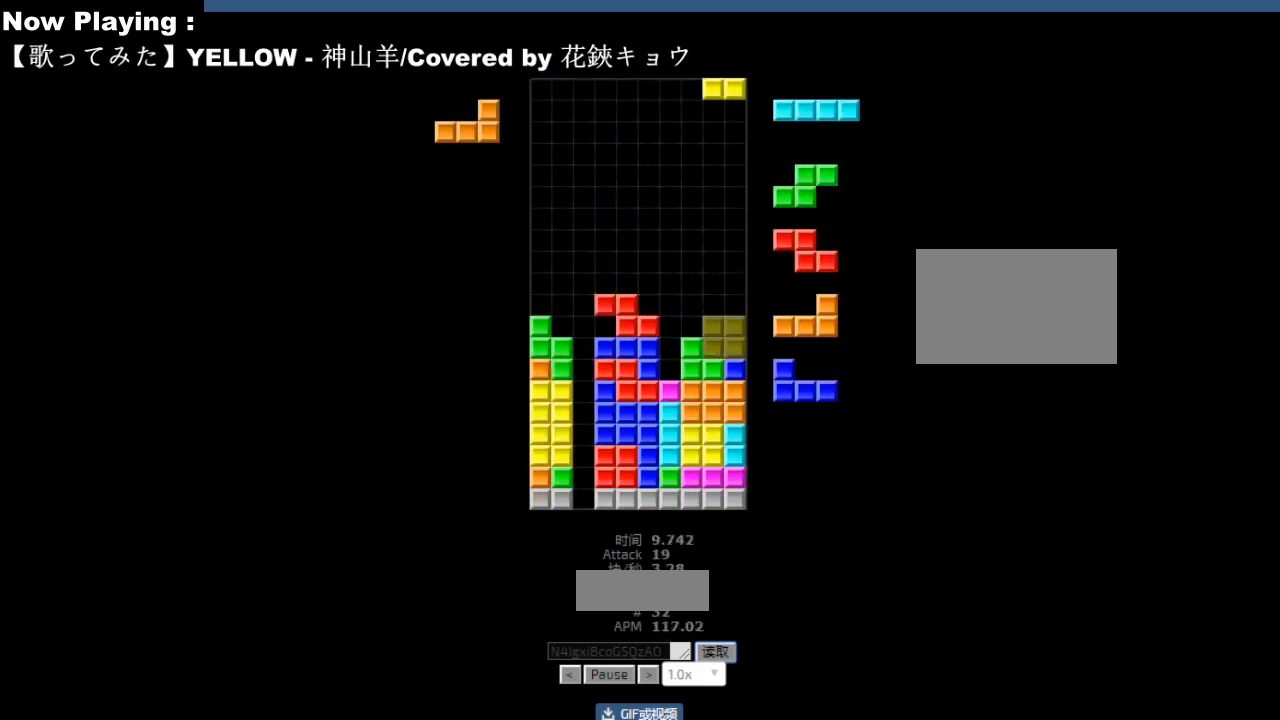
{"keys": [], "events": [[50, "hd", "down"], [67, "right", "down"], [83, "cw", "down"], [83, "hd", "up"], [100, "right", "up"], [117, "cw", "up"], [183, "hd", "down"], [200, "hd", "up"], [200, "hl", "down"], [217, "cw", "down"], [217, "right", "down"], [233, "hl", "up"], [250, "cw", "up"], [250, "right", "up"], [333, "cw", "down"], [350, "cw", "up"], [450, "hd", "down"], [483, "cw", "down"], [483, "hd", "up"], [483, "right", "down"], [500, "cw", "up"], [500, "right", "up"]]}
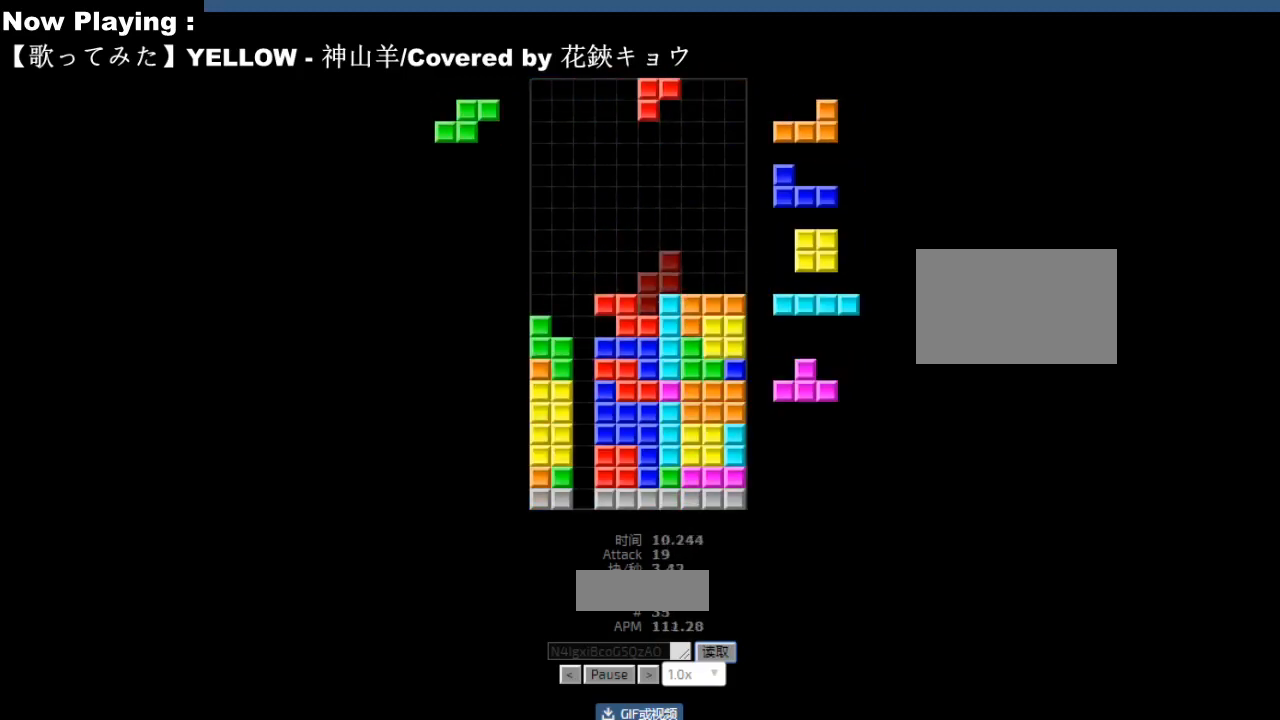
{"keys": [], "events": [[100, "hd", "down"], [117, "hd", "up"], [150, "ccw", "down"], [167, "ccw", "up"], [283, "hl", "down"], [300, "hl", "up"], [333, "ccw", "down"], [367, "ccw", "up"], [417, "hd", "down"], [450, "hd", "up"]]}
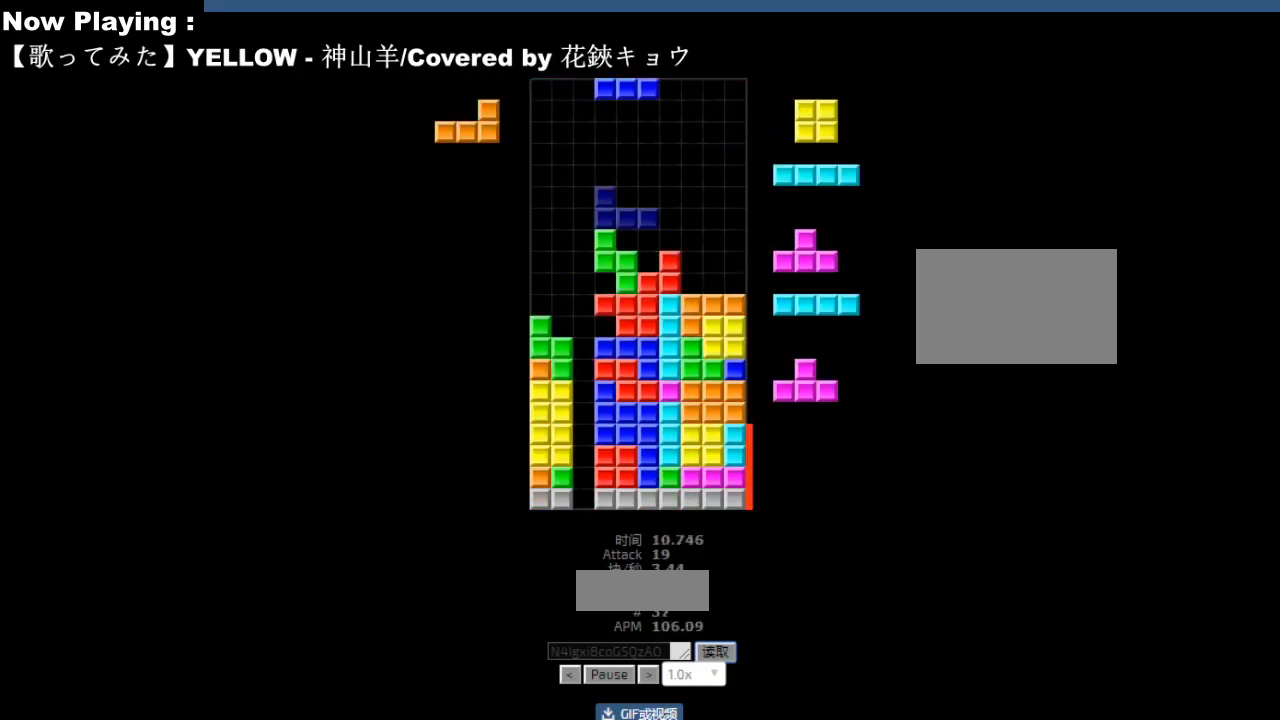
{"keys": [], "events": [[33, "right", "down"], [117, "right", "up"], [133, "right", "down"], [167, "hd", "down"], [167, "right", "up"], [200, "hd", "up"], [217, "right", "down"], [300, "hd", "down"], [300, "right", "up"], [333, "hd", "up"]]}
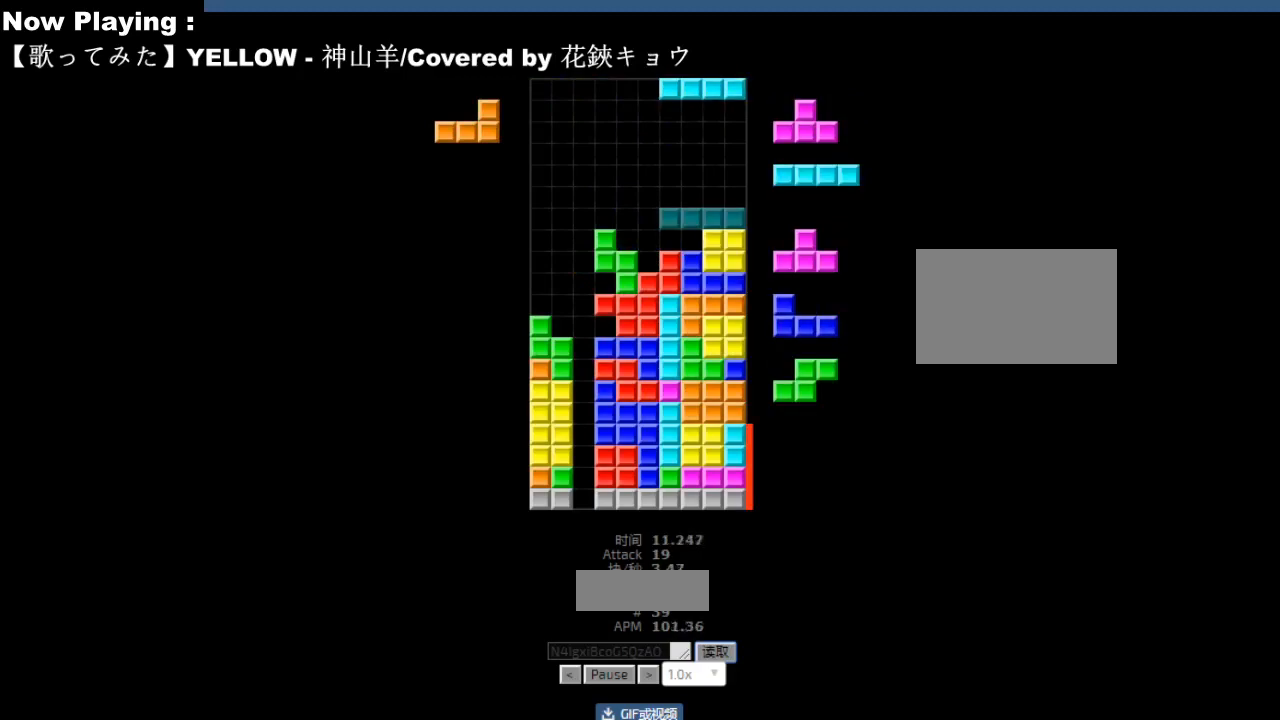
{"keys": [], "events": [[133, "left", "down"], [167, "ccw", "down"], [200, "ccw", "up"], [217, "left", "up"], [450, "right", "down"], [483, "right", "up"]]}
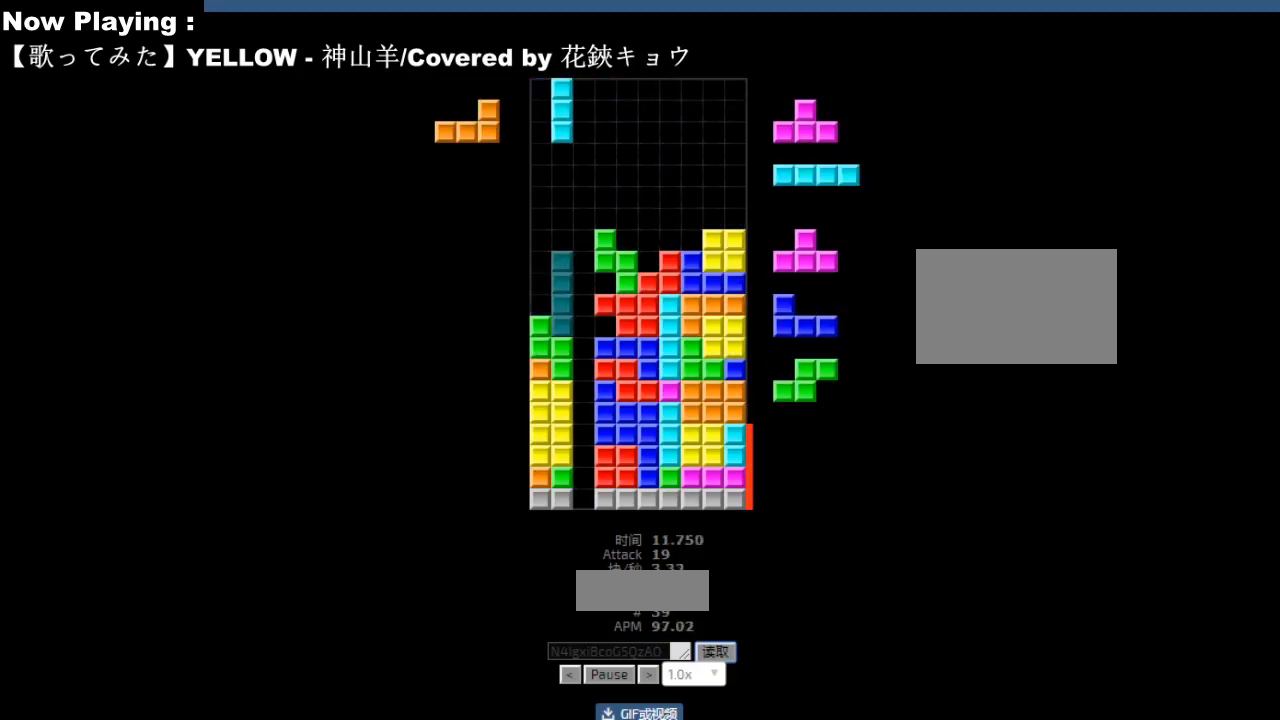
{"keys": ["left"], "events": [[50, "right", "down"], [83, "right", "up"], [150, "hd", "down"], [183, "ccw", "down"], [183, "hd", "up"], [200, "left", "down"], [217, "ccw", "up"], [250, "sd", "down"], [283, "left", "up"], [283, "sd", "up"], [317, "right", "down"], [350, "right", "up"], [400, "ccw", "down"], [400, "sd", "down"], [433, "ccw", "up"], [433, "hd", "down"], [433, "sd", "up"], [467, "hd", "up"], [467, "hl", "down"], [483, "left", "down"], [500, "hl", "up"]]}
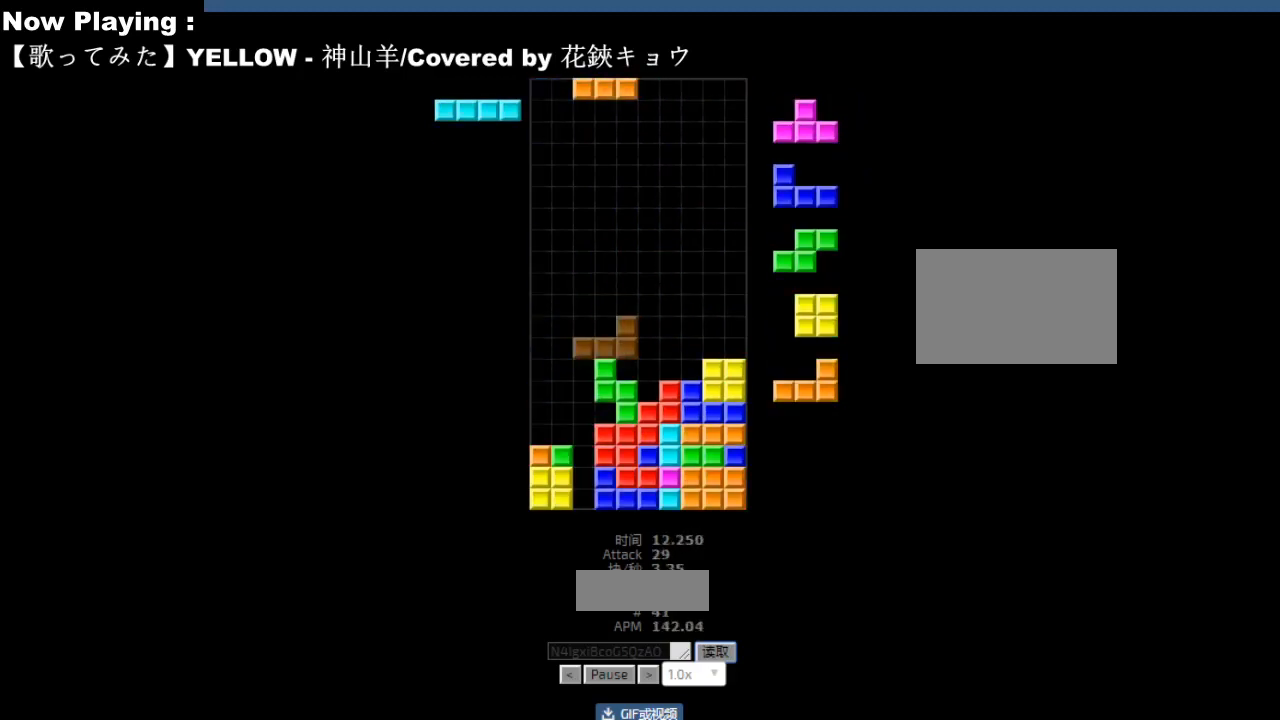
{"keys": [], "events": [[17, "cw", "down"], [50, "cw", "up"], [67, "left", "up"], [83, "left", "down"], [133, "hd", "down"], [133, "left", "up"], [167, "ccw", "down"], [167, "hd", "up"], [200, "ccw", "up"], [200, "sd", "down"], [233, "sd", "up"], [250, "right", "down"], [283, "right", "up"], [317, "ccw", "down"], [350, "ccw", "up"], [350, "sd", "down"], [383, "sd", "up"], [400, "hd", "down"], [433, "hd", "up"], [450, "right", "down"], [467, "ccw", "down"], [483, "right", "up"], [500, "ccw", "up"]]}
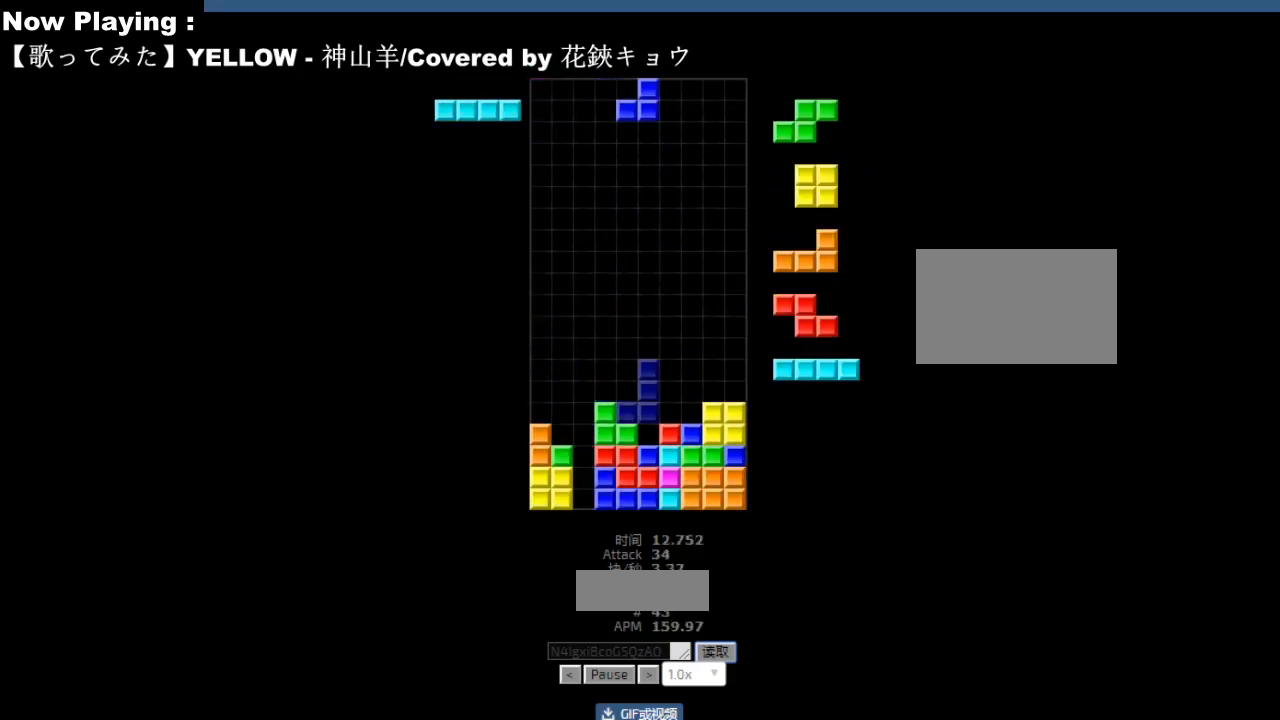
{"keys": [], "events": [[150, "hd", "down"], [167, "ccw", "down"], [183, "hd", "up"], [200, "ccw", "up"], [200, "left", "down"], [283, "left", "up"], [367, "hd", "down"], [383, "right", "down"], [400, "hd", "up"], [417, "right", "up"], [467, "right", "down"], [500, "right", "up"]]}
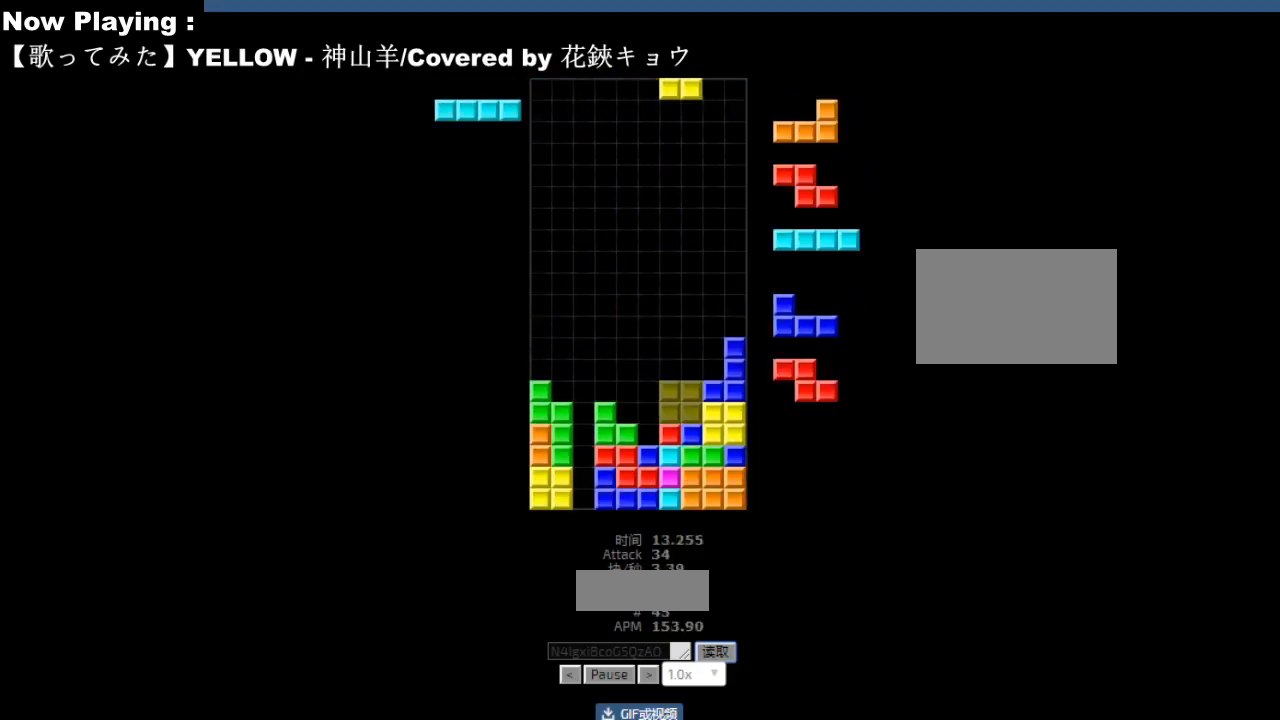
{"keys": [], "events": [[100, "hd", "down"], [133, "hd", "up"], [133, "hl", "down"], [167, "hl", "up"], [200, "cw", "down"], [233, "cw", "up"], [267, "hd", "down"], [300, "hd", "up"], [300, "hl", "down"], [333, "ccw", "down"], [333, "hl", "up"], [367, "ccw", "up"], [467, "hd", "down"], [500, "hd", "up"]]}
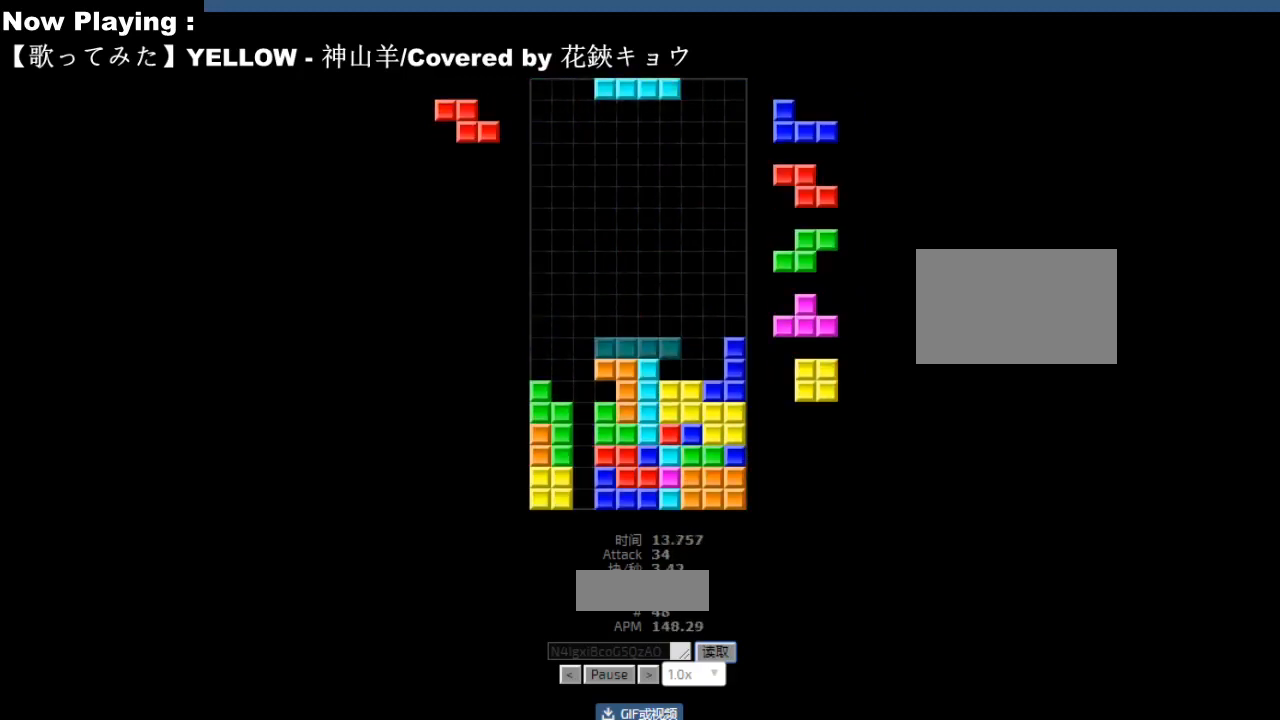
{"keys": ["left"], "events": [[17, "ccw", "down"], [50, "ccw", "up"], [117, "left", "down"], [150, "left", "up"], [217, "left", "down"], [250, "left", "up"], [283, "hd", "down"], [317, "hd", "up"], [333, "right", "down"], [433, "right", "up"], [483, "left", "down"]]}
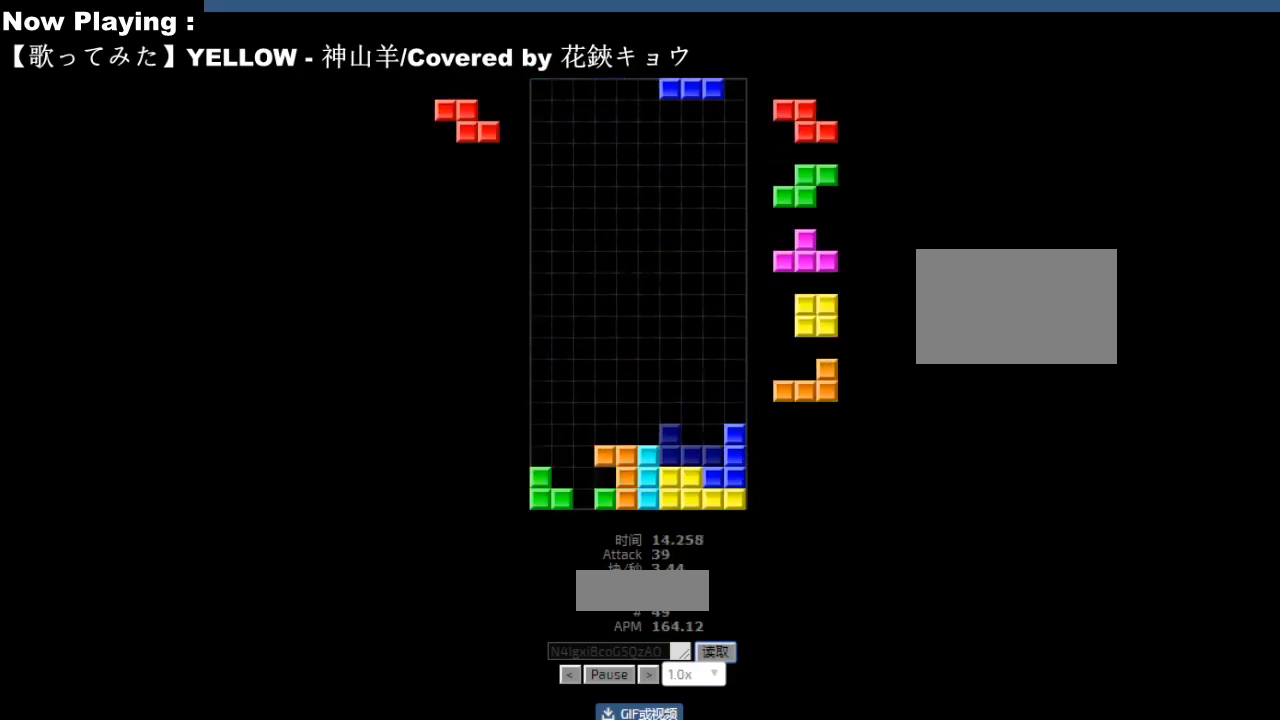
{"keys": [], "events": [[17, "left", "up"], [33, "hd", "down"], [67, "hd", "up"], [167, "hd", "down"], [200, "hd", "up"], [200, "right", "down"], [283, "right", "up"], [383, "hd", "down"], [417, "hd", "up"]]}
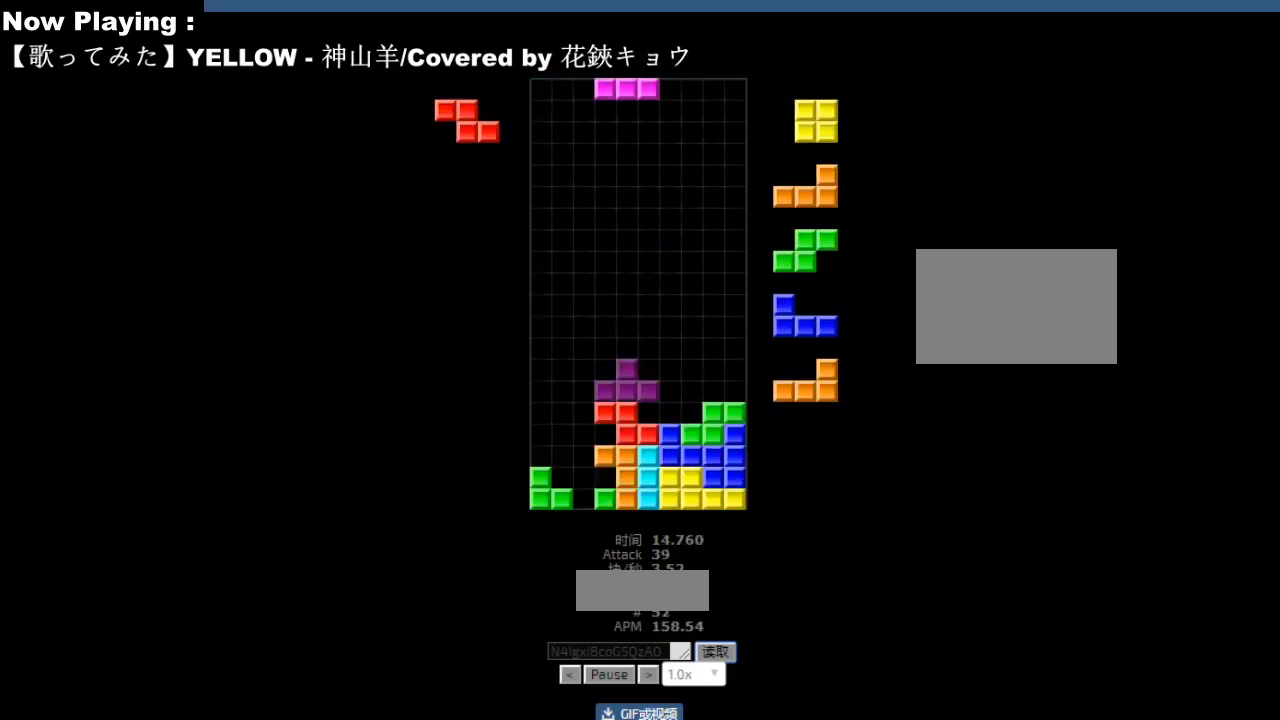
{"keys": ["left"], "events": [[67, "left", "down"], [83, "ccw", "down"], [100, "left", "up"], [117, "ccw", "up"], [150, "sd", "down"], [183, "sd", "up"], [200, "right", "down"], [233, "right", "up"], [283, "ccw", "down"], [283, "sd", "down"], [317, "ccw", "up"], [317, "sd", "up"], [350, "hd", "down"], [350, "right", "down"], [383, "hd", "up"], [383, "right", "up"], [467, "hd", "down"], [500, "hd", "up"], [500, "left", "down"]]}
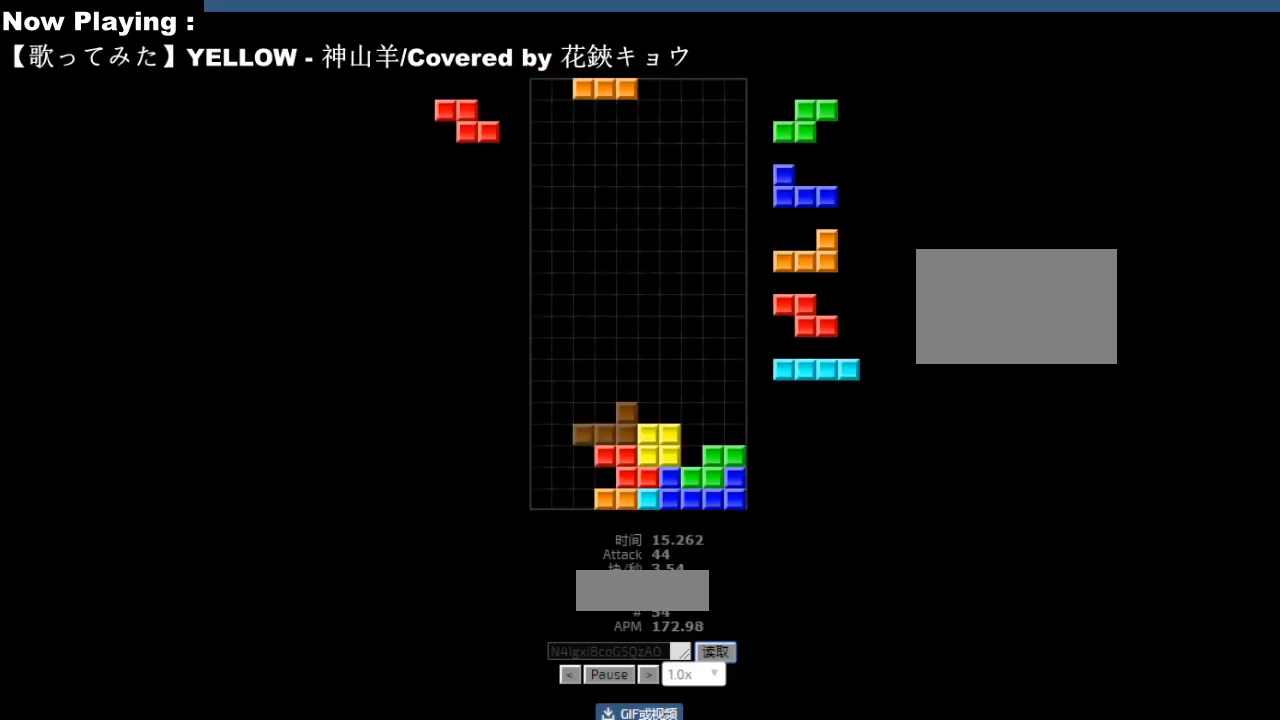
{"keys": ["hd"], "events": [[17, "cw", "down"], [50, "cw", "up"], [83, "left", "up"], [167, "hd", "down"], [200, "hd", "up"], [200, "hl", "down"], [217, "right", "down"], [233, "cw", "down"], [233, "hl", "up"], [233, "right", "up"], [267, "cw", "up"], [367, "left", "down"], [400, "hd", "down"], [400, "left", "up"], [433, "hd", "up"], [433, "hl", "down"], [467, "hl", "up"], [500, "hd", "down"]]}
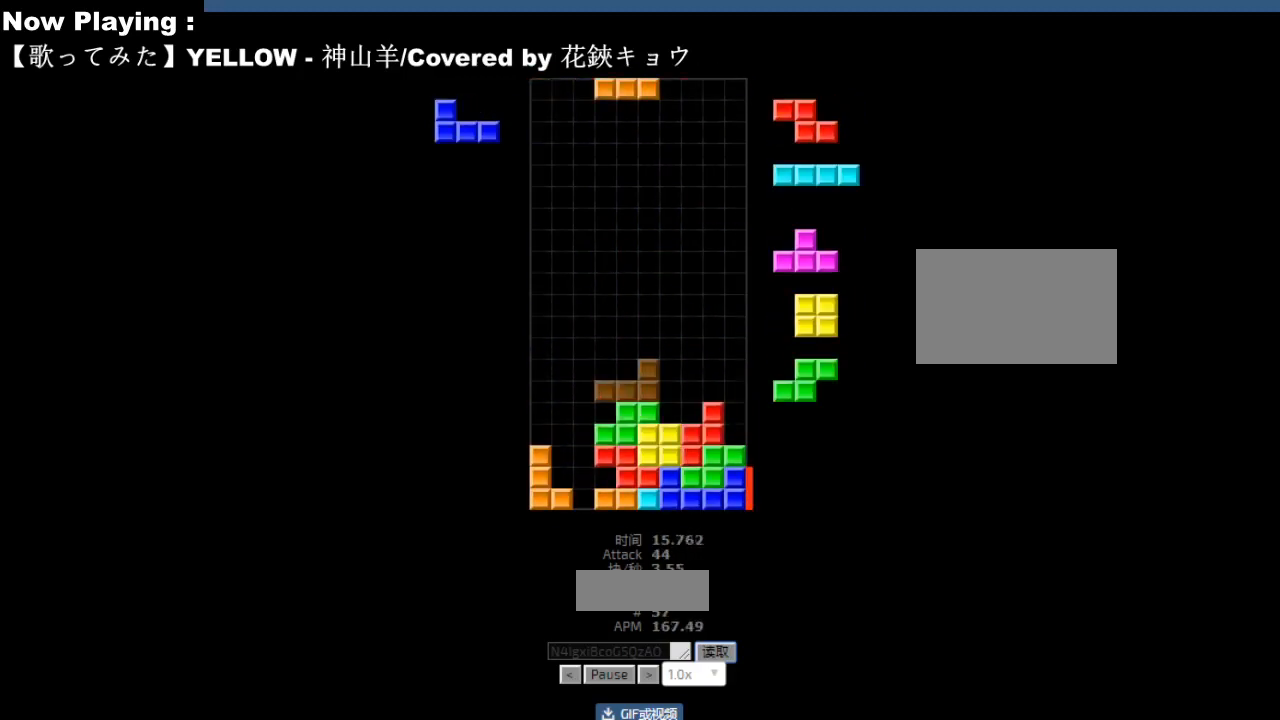
{"keys": ["right"], "events": [[33, "hd", "up"], [67, "ccw", "down"], [67, "right", "down"], [100, "ccw", "up"], [150, "right", "up"], [283, "hd", "down"], [300, "right", "down"], [317, "hd", "up"], [333, "right", "up"], [417, "hl", "down"], [450, "hl", "up"], [467, "ccw", "down"], [483, "right", "down"], [500, "ccw", "up"]]}
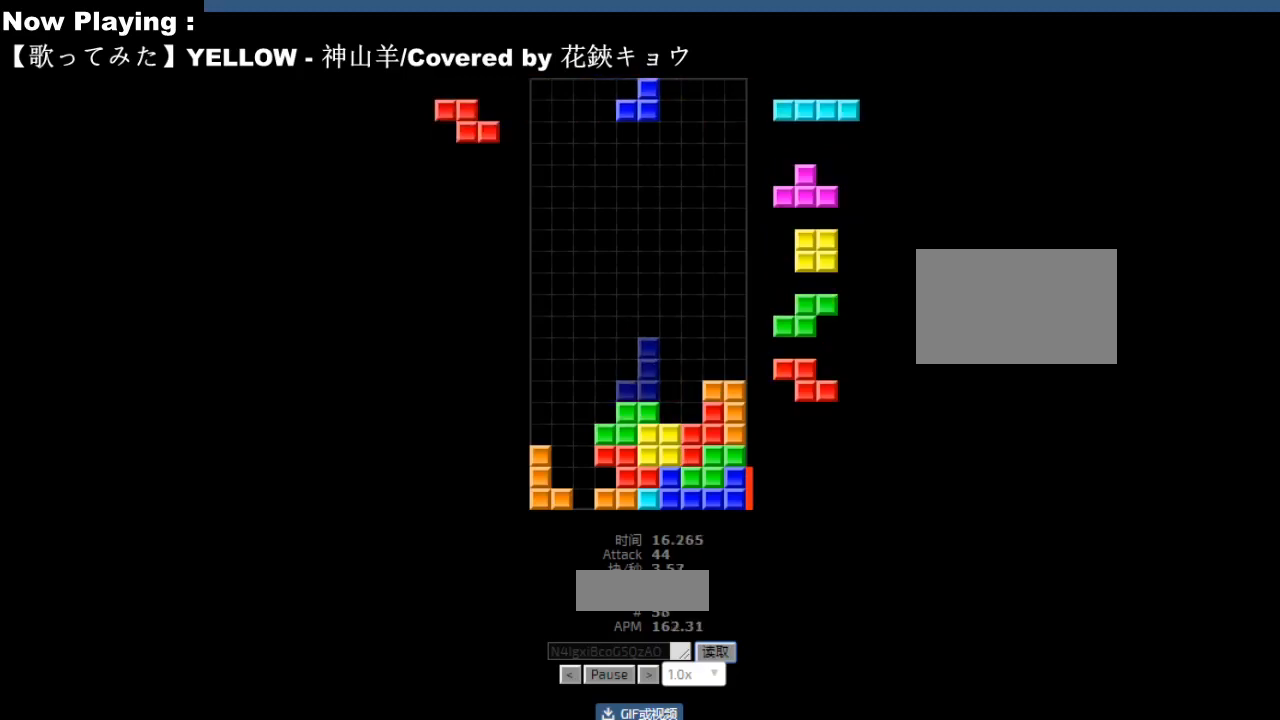
{"keys": ["left"], "events": [[17, "right", "up"], [83, "right", "down"], [117, "right", "up"], [167, "right", "down"], [200, "right", "up"], [333, "hd", "down"], [367, "hd", "up"], [417, "hd", "down"], [450, "hd", "up"], [467, "ccw", "down"], [483, "left", "down"], [500, "ccw", "up"]]}
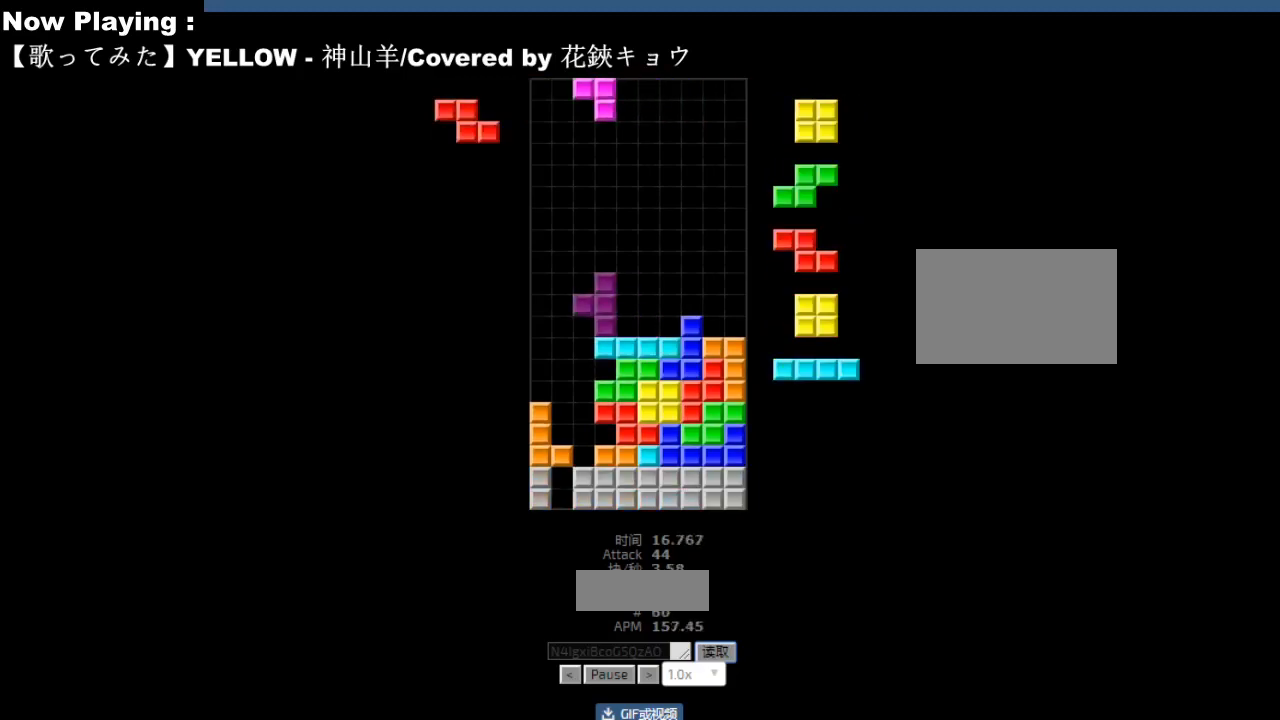
{"keys": [], "events": [[17, "sd", "down"], [50, "sd", "up"], [67, "left", "up"], [83, "right", "down"], [117, "right", "up"], [150, "ccw", "down"], [150, "sd", "down"], [183, "ccw", "up"], [183, "sd", "up"], [200, "hd", "down"], [233, "hd", "up"], [233, "right", "down"], [317, "right", "up"], [400, "hd", "down"], [433, "hd", "up"], [433, "left", "down"], [450, "ccw", "down"], [467, "left", "up"], [483, "ccw", "up"]]}
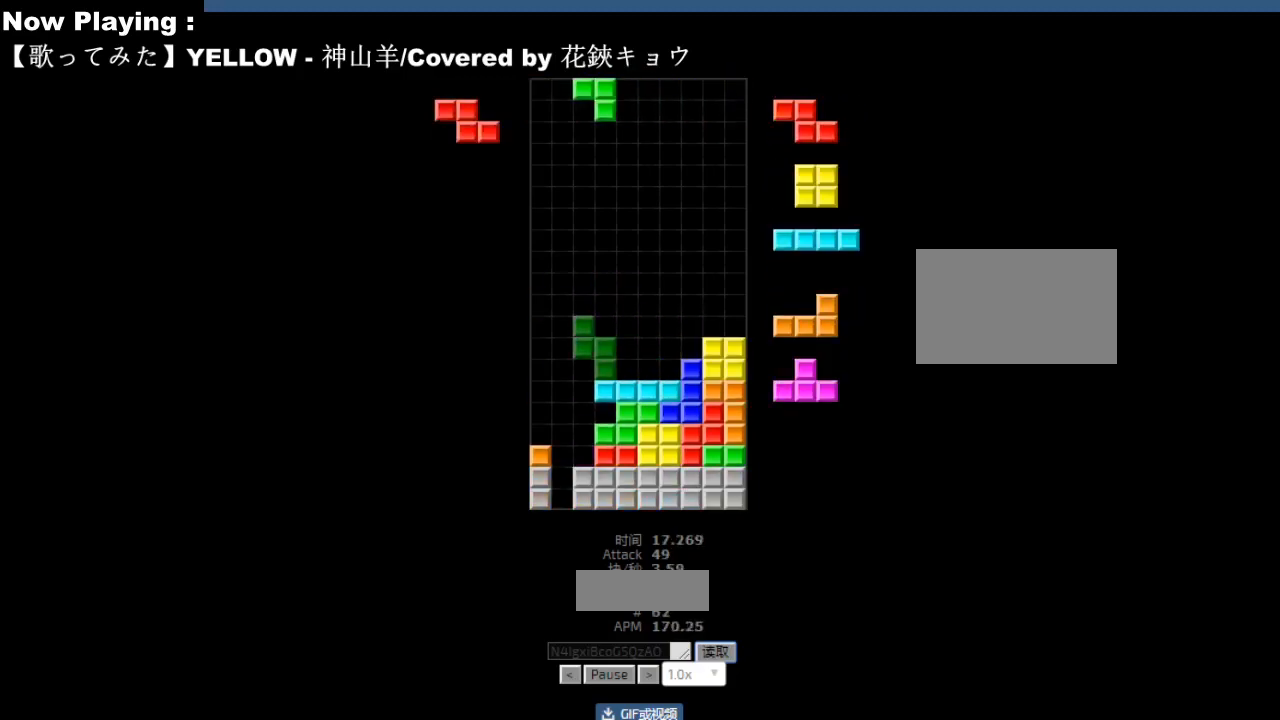
{"keys": [], "events": [[83, "hd", "down"], [100, "right", "down"], [117, "cw", "down"], [117, "hd", "up"], [133, "right", "up"], [150, "cw", "up"], [200, "right", "down"], [233, "right", "up"], [317, "hd", "down"], [350, "hd", "up"]]}
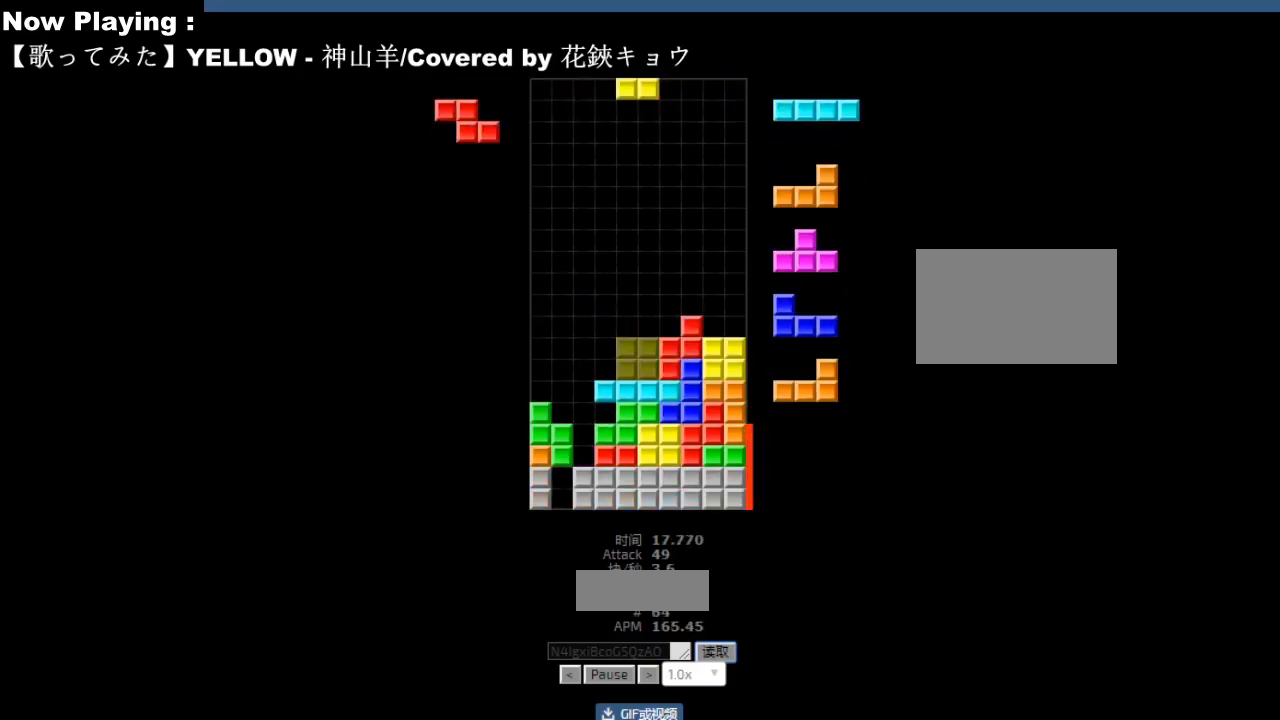
{"keys": [], "events": [[67, "hd", "down"], [100, "hd", "up"], [133, "hl", "down"], [150, "right", "down"], [167, "hl", "up"], [233, "right", "up"], [317, "hd", "down"], [350, "hd", "up"], [400, "cw", "down"], [400, "left", "down"], [433, "cw", "up"], [433, "left", "up"]]}